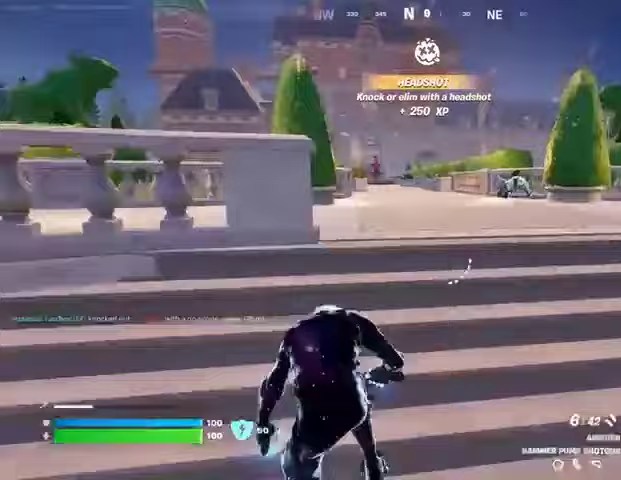
Gameplay with a controller (PlayStation layout); each line is a JSON object with the inputs held at the frame after it. "events" lists button and stick changes between this image and that frame as [ms after this image, input, new state], when the widget could be followed in between.
{"buttons": [], "left_stick": "up-right", "right_stick": "center", "events": [[67, "R3", "down"], [167, "R3", "up"], [300, "left_stick", "right"], [367, "R3", "down"], [433, "R3", "up"], [433, "left_stick", "up-right"]]}
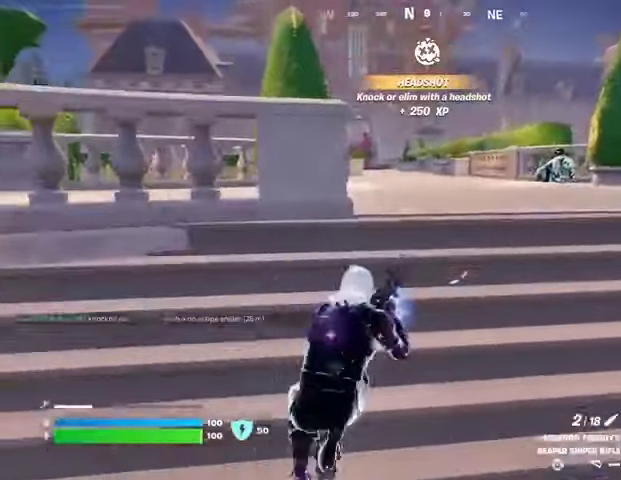
{"buttons": [], "left_stick": "up", "right_stick": "right", "events": [[33, "R1", "down"], [133, "R1", "up"], [133, "right_stick", "left"], [200, "L3", "down"], [233, "right_stick", "center"], [333, "L3", "up"], [400, "right_stick", "right"], [500, "left_stick", "up"]]}
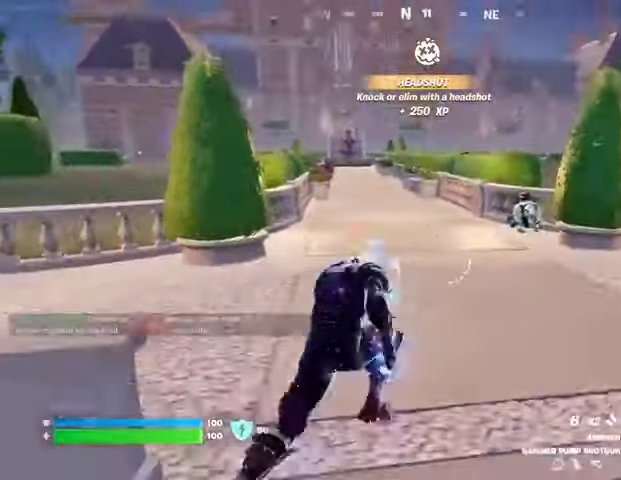
{"buttons": [], "left_stick": "center", "right_stick": "center", "events": [[33, "right_stick", "center"], [200, "R3", "down"], [200, "right_stick", "right"], [267, "R3", "up"], [267, "left_stick", "center"], [267, "right_stick", "center"]]}
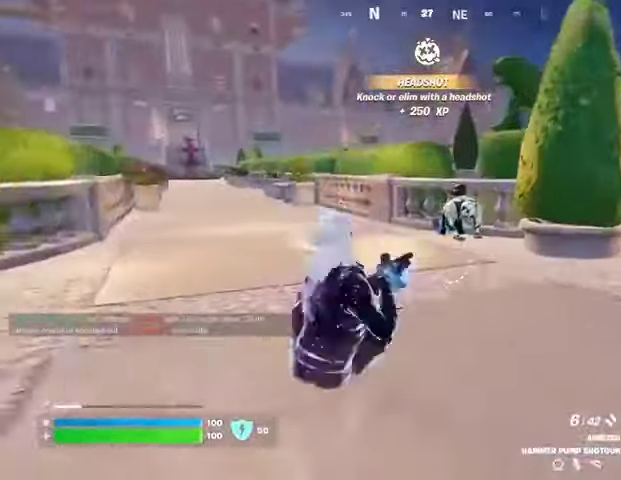
{"buttons": [], "left_stick": "up-right", "right_stick": "down-right", "events": [[167, "right_stick", "right"], [233, "R2", "down"], [233, "right_stick", "center"], [267, "R2", "up"], [333, "R3", "down"], [333, "right_stick", "down-right"], [367, "R1", "down"], [433, "R1", "up"], [433, "R3", "up"], [500, "left_stick", "up-right"]]}
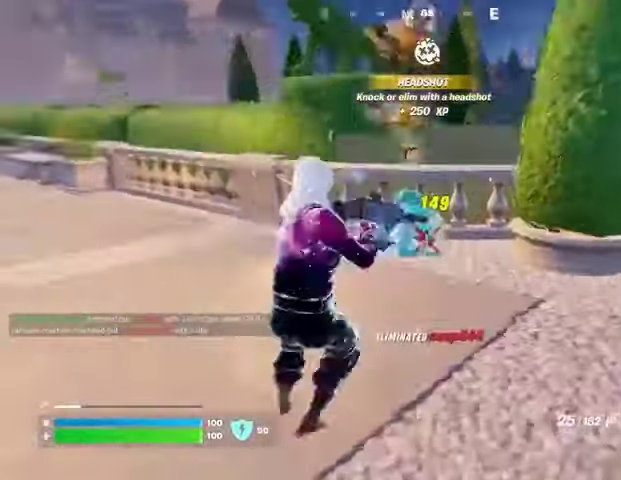
{"buttons": [], "left_stick": "up", "right_stick": "left", "events": [[67, "L3", "down"], [167, "L3", "up"], [167, "left_stick", "up"], [200, "right_stick", "left"]]}
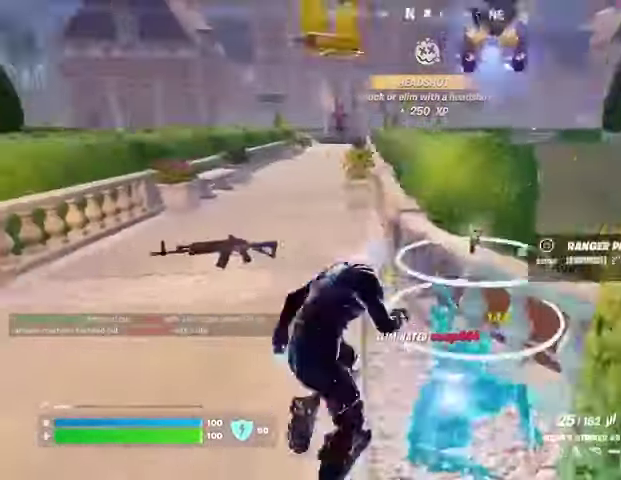
{"buttons": [], "left_stick": "up-right", "right_stick": "center", "events": [[67, "left_stick", "up-left"], [67, "right_stick", "center"], [267, "left_stick", "up"], [467, "CROSS", "down"], [467, "left_stick", "up-right"], [500, "CROSS", "up"]]}
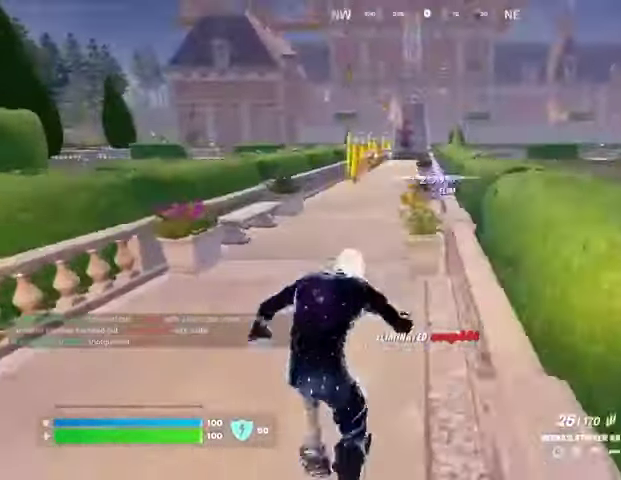
{"buttons": [], "left_stick": "up-left", "right_stick": "center", "events": [[133, "L1", "down"], [167, "left_stick", "up-left"], [200, "L1", "up"], [233, "right_stick", "up"], [300, "right_stick", "center"]]}
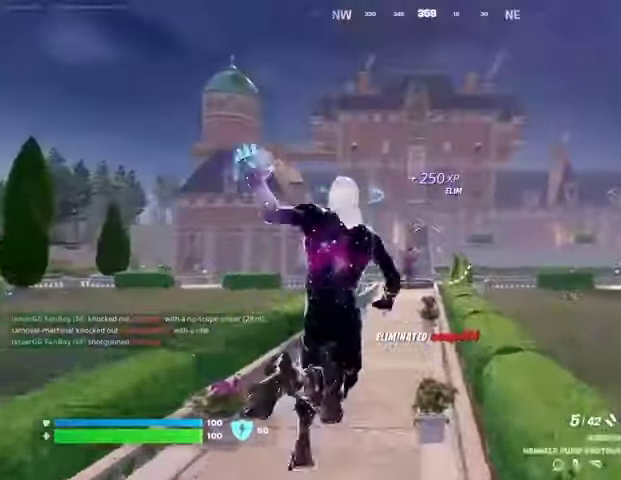
{"buttons": ["L1"], "left_stick": "up", "right_stick": "center", "events": [[467, "L1", "down"], [500, "left_stick", "up"]]}
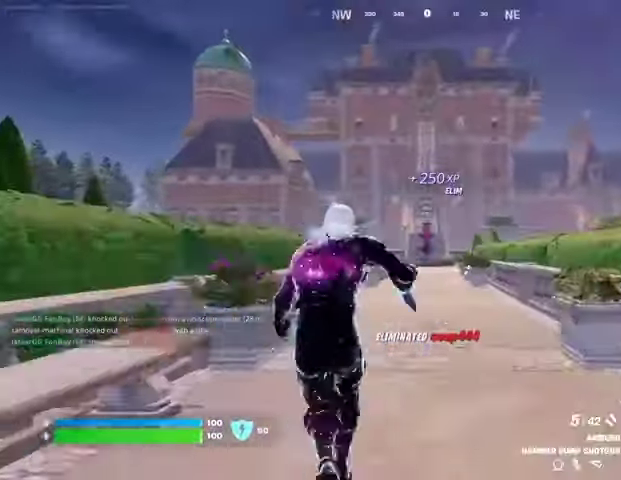
{"buttons": ["L2"], "left_stick": "up-right", "right_stick": "center", "events": [[33, "L1", "up"], [167, "left_stick", "up-right"], [233, "L2", "down"]]}
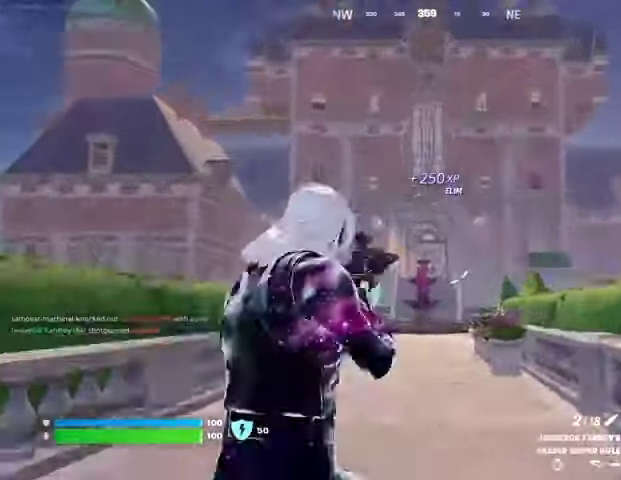
{"buttons": ["L2"], "left_stick": "up", "right_stick": "up-right", "events": [[67, "left_stick", "up"], [133, "right_stick", "down"], [300, "right_stick", "center"], [500, "right_stick", "up-right"]]}
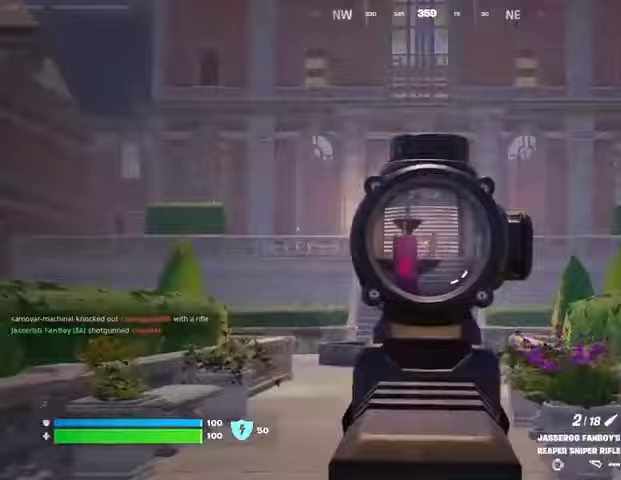
{"buttons": ["R1"], "left_stick": "up-left", "right_stick": "center", "events": [[67, "left_stick", "up-left"], [100, "L2", "up"], [100, "L3", "down"], [100, "R2", "down"], [133, "R2", "up"], [133, "right_stick", "down"], [167, "L3", "up"], [267, "right_stick", "center"], [300, "R1", "down"], [367, "R1", "up"], [433, "R1", "down"]]}
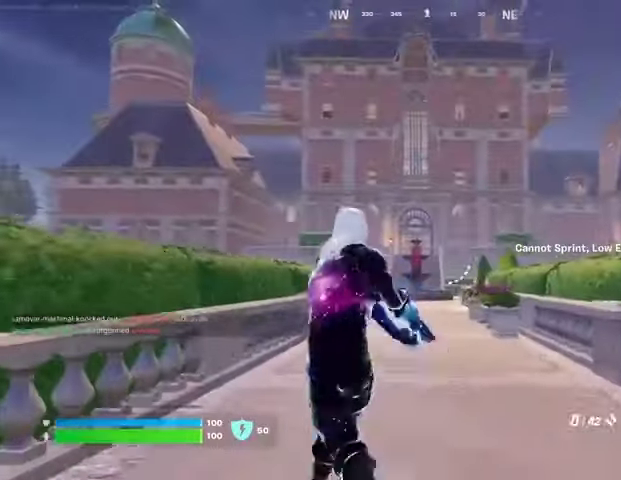
{"buttons": [], "left_stick": "up", "right_stick": "down-right", "events": [[33, "R1", "up"], [67, "left_stick", "up-right"], [167, "L2", "down"], [333, "left_stick", "up"], [433, "R2", "down"], [467, "L2", "up"], [467, "R2", "up"], [500, "right_stick", "down-right"]]}
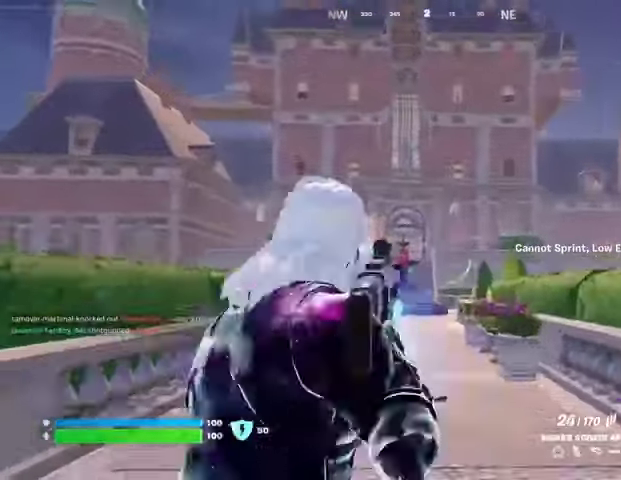
{"buttons": [], "left_stick": "up-left", "right_stick": "center", "events": [[67, "left_stick", "up-left"], [100, "R1", "down"], [100, "right_stick", "center"], [167, "R1", "up"], [233, "R1", "down"], [333, "R1", "up"]]}
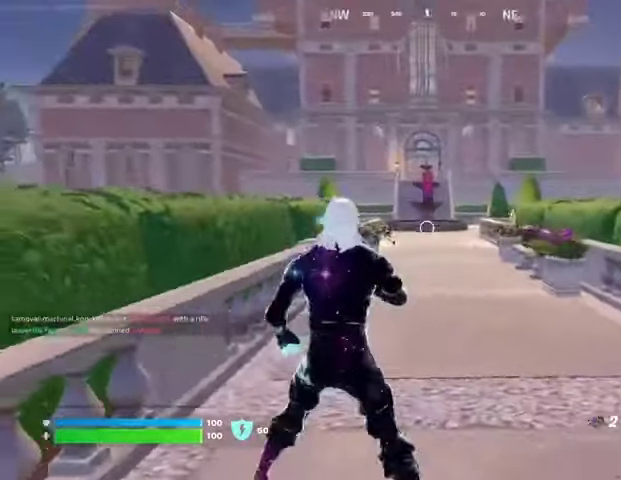
{"buttons": ["L3"], "left_stick": "up", "right_stick": "up-left", "events": [[33, "left_stick", "up"], [33, "right_stick", "down-right"], [100, "R2", "down"], [233, "R2", "up"], [333, "right_stick", "down-left"], [400, "right_stick", "left"], [467, "L3", "down"], [500, "right_stick", "up-left"]]}
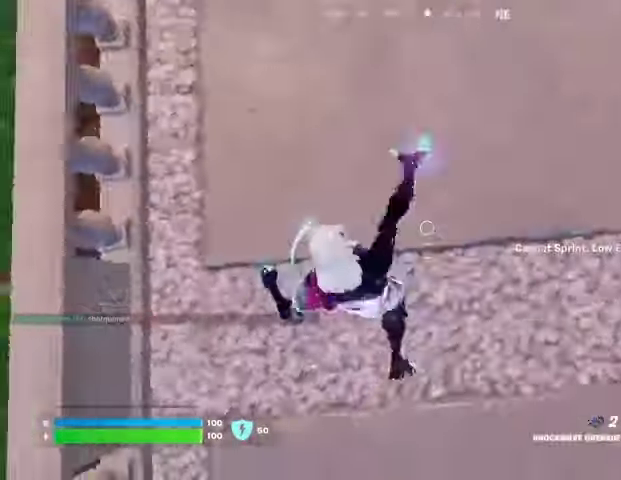
{"buttons": [], "left_stick": "up-right", "right_stick": "center", "events": [[33, "right_stick", "up"], [67, "L3", "up"], [333, "right_stick", "center"], [400, "CROSS", "down"], [467, "CROSS", "up"], [467, "left_stick", "up-right"]]}
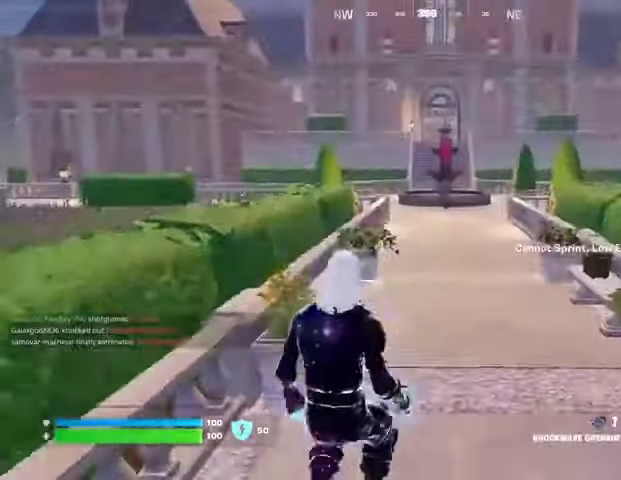
{"buttons": [], "left_stick": "up-right", "right_stick": "center", "events": [[167, "R1", "down"], [233, "R1", "up"], [300, "R1", "down"], [400, "R1", "up"]]}
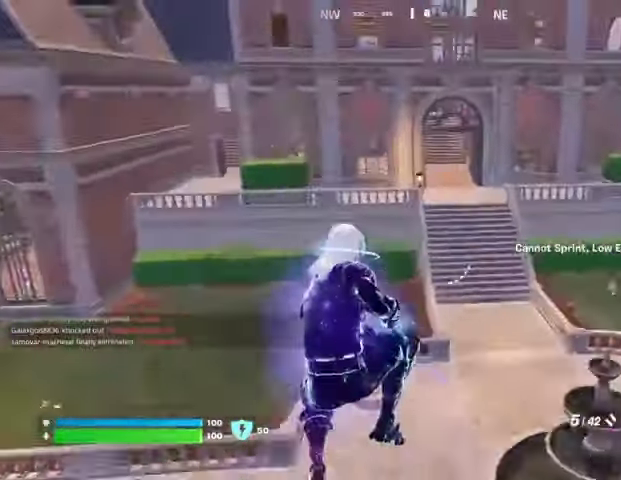
{"buttons": [], "left_stick": "up-right", "right_stick": "center", "events": []}
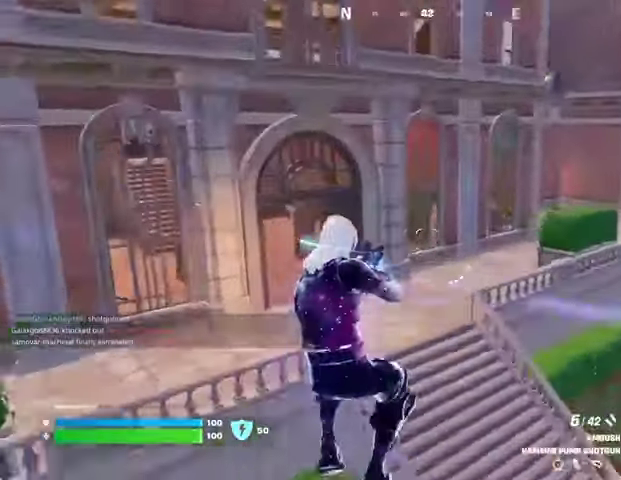
{"buttons": [], "left_stick": "up-right", "right_stick": "center", "events": [[267, "CROSS", "down"], [333, "CROSS", "up"], [400, "CROSS", "down"], [500, "CROSS", "up"]]}
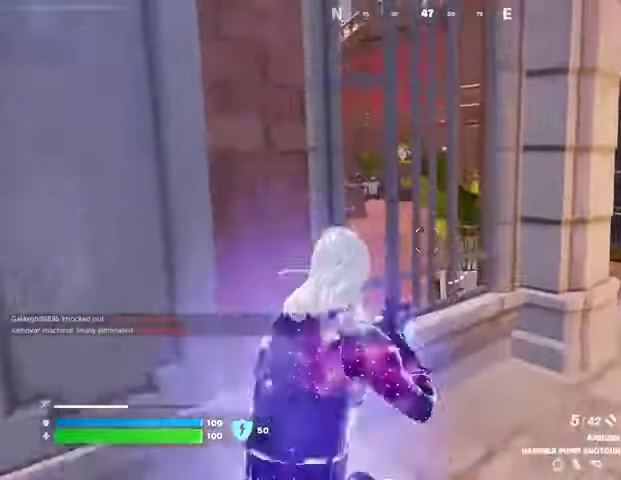
{"buttons": [], "left_stick": "up-right", "right_stick": "left", "events": [[67, "right_stick", "right"], [133, "L3", "down"], [233, "L3", "up"], [233, "right_stick", "center"], [400, "right_stick", "left"]]}
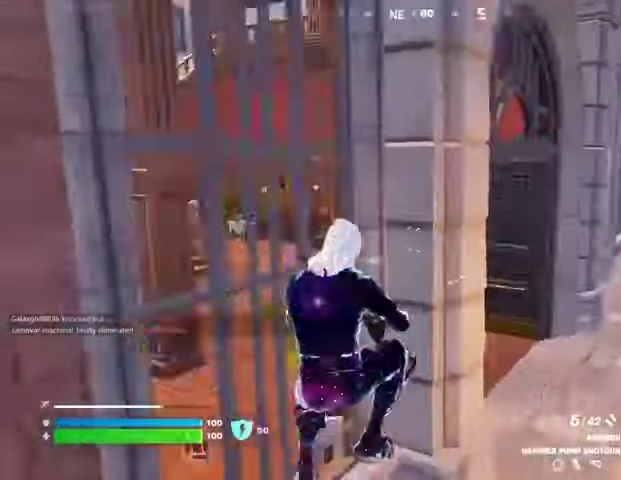
{"buttons": ["R3"], "left_stick": "down", "right_stick": "center", "events": [[33, "left_stick", "center"], [33, "right_stick", "center"], [133, "SQUARE", "down"], [133, "left_stick", "right"], [167, "SQUARE", "up"], [300, "right_stick", "left"], [367, "R3", "down"], [367, "left_stick", "down"], [367, "right_stick", "center"]]}
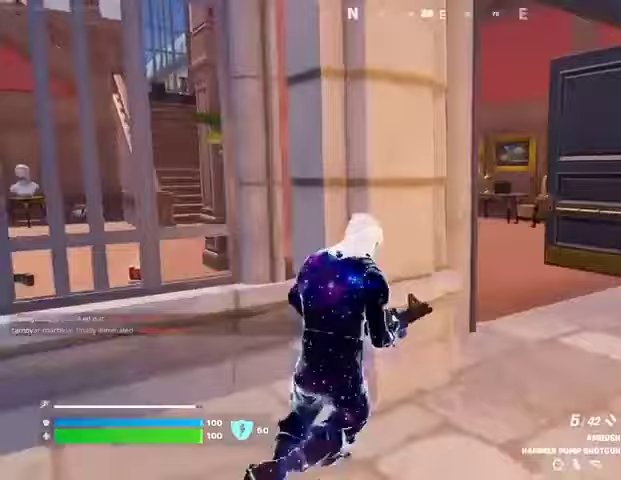
{"buttons": [], "left_stick": "up-right", "right_stick": "center", "events": [[100, "R3", "up"], [100, "left_stick", "up-right"], [133, "right_stick", "right"], [167, "L3", "down"], [267, "L3", "up"], [300, "right_stick", "left"], [500, "right_stick", "center"]]}
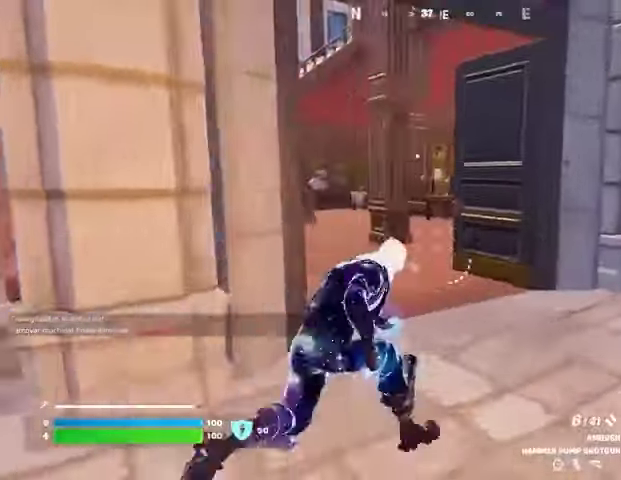
{"buttons": [], "left_stick": "up-left", "right_stick": "right", "events": [[100, "left_stick", "up"], [133, "right_stick", "left"], [233, "right_stick", "center"], [300, "left_stick", "up-left"], [400, "right_stick", "right"]]}
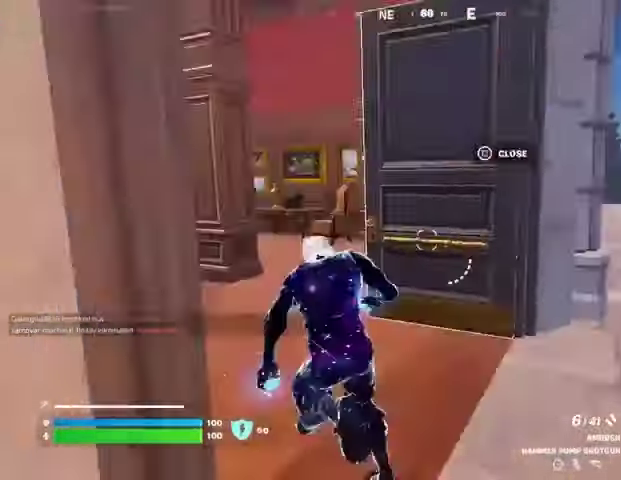
{"buttons": [], "left_stick": "up", "right_stick": "center", "events": [[67, "right_stick", "center"], [167, "right_stick", "right"], [267, "right_stick", "center"], [500, "left_stick", "up"]]}
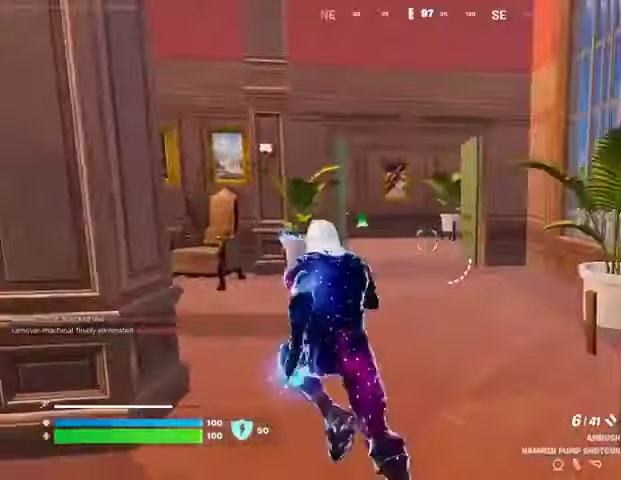
{"buttons": [], "left_stick": "up-right", "right_stick": "center", "events": [[67, "right_stick", "left"], [133, "left_stick", "up-right"], [167, "right_stick", "center"]]}
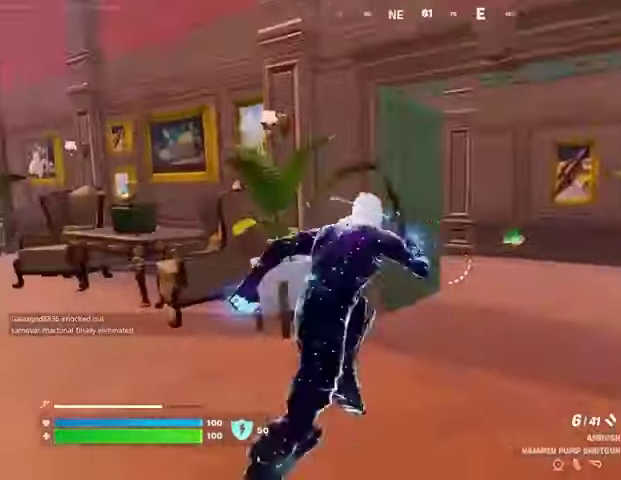
{"buttons": [], "left_stick": "up-right", "right_stick": "right", "events": [[33, "left_stick", "center"], [67, "right_stick", "left"], [200, "right_stick", "center"], [267, "left_stick", "up-right"], [367, "R3", "down"], [467, "R3", "up"], [467, "right_stick", "right"]]}
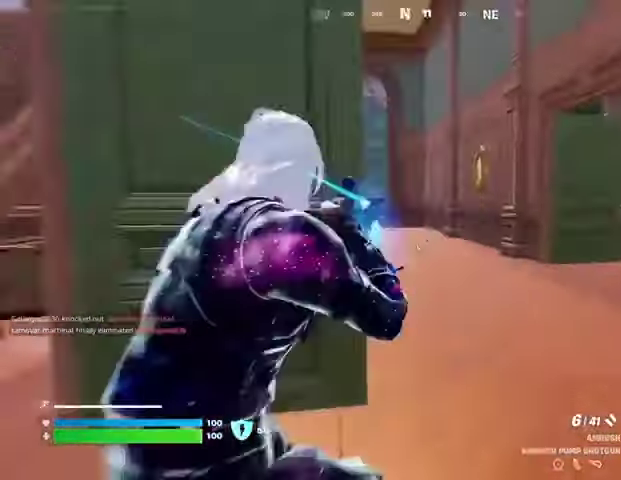
{"buttons": [], "left_stick": "up-left", "right_stick": "center", "events": [[33, "left_stick", "up"], [233, "left_stick", "up-left"], [300, "right_stick", "center"]]}
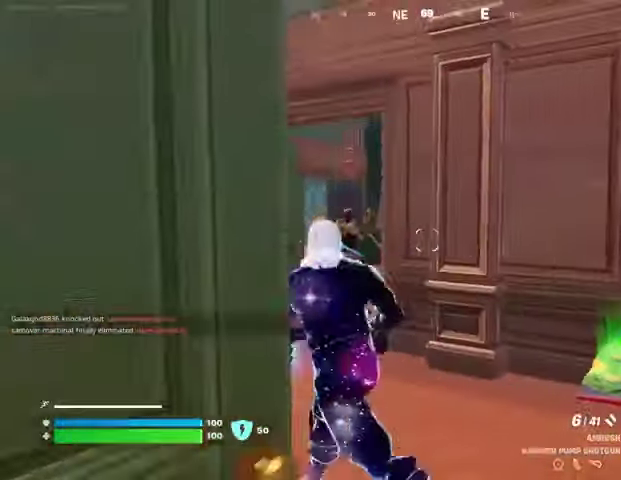
{"buttons": ["R1"], "left_stick": "up-left", "right_stick": "up-right", "events": [[233, "right_stick", "up"], [300, "R2", "down"], [300, "left_stick", "up"], [333, "R2", "up"], [333, "right_stick", "down"], [400, "left_stick", "up-left"], [433, "R1", "down"], [467, "right_stick", "up-right"]]}
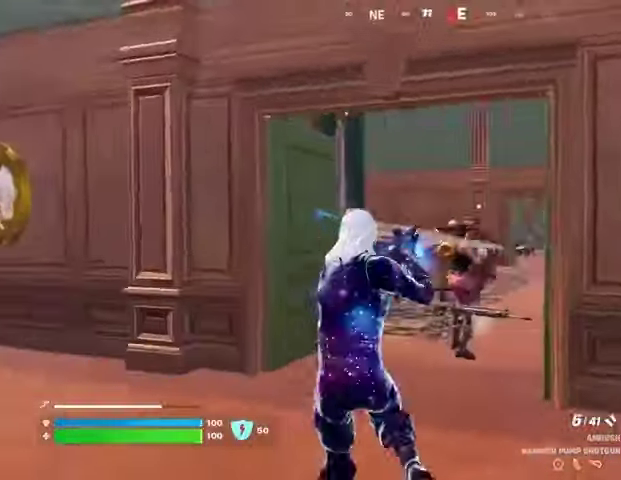
{"buttons": ["R2"], "left_stick": "down", "right_stick": "right", "events": [[33, "R1", "up"], [33, "right_stick", "right"], [233, "left_stick", "left"], [300, "R2", "down"], [300, "right_stick", "center"], [333, "left_stick", "down-left"], [400, "right_stick", "right"], [433, "left_stick", "down"]]}
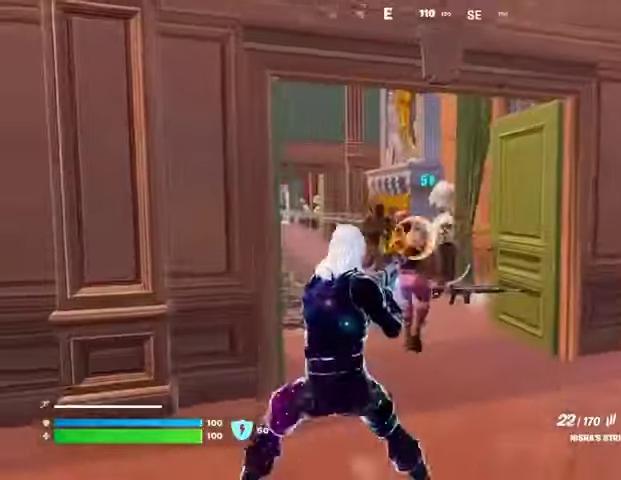
{"buttons": ["R2"], "left_stick": "left", "right_stick": "right", "events": [[33, "right_stick", "center"], [100, "left_stick", "down-left"], [267, "left_stick", "left"], [367, "right_stick", "right"]]}
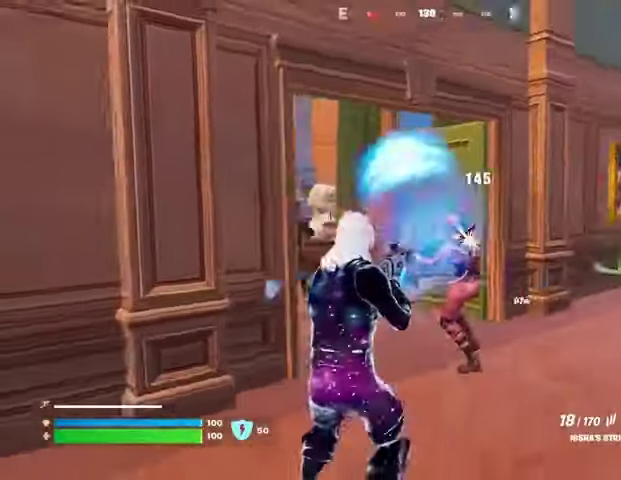
{"buttons": ["R2"], "left_stick": "down-left", "right_stick": "center", "events": [[200, "left_stick", "down-left"], [233, "right_stick", "center"]]}